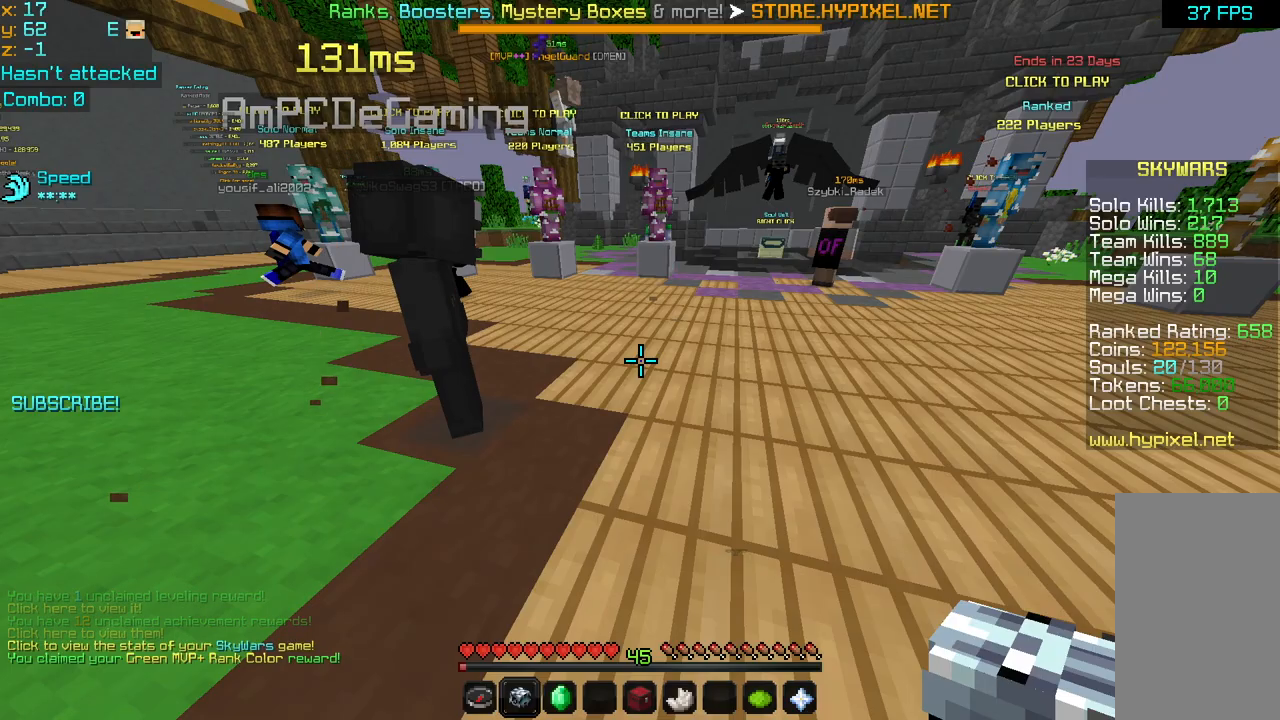
Gameplay with keyboard and mouse; each line is a JSON object with the keys and mouse buttons held at the frame after it. "events" lists presses ("down") and releases ("up") of "down", "left", "right", "space", "up", "mouse_left" and "mouse_right" between this image and that frame as [ms after this image, input, new state], when the widget could be followed in between. "mouse_left", "mouse_right" = the "left", "right" buttons of the "mouse" list. No other keys are recorded. Fast repeated clicks can show as one long hold. Mouse movement is not recorded.
{"keys": [], "mouse": [], "events": []}
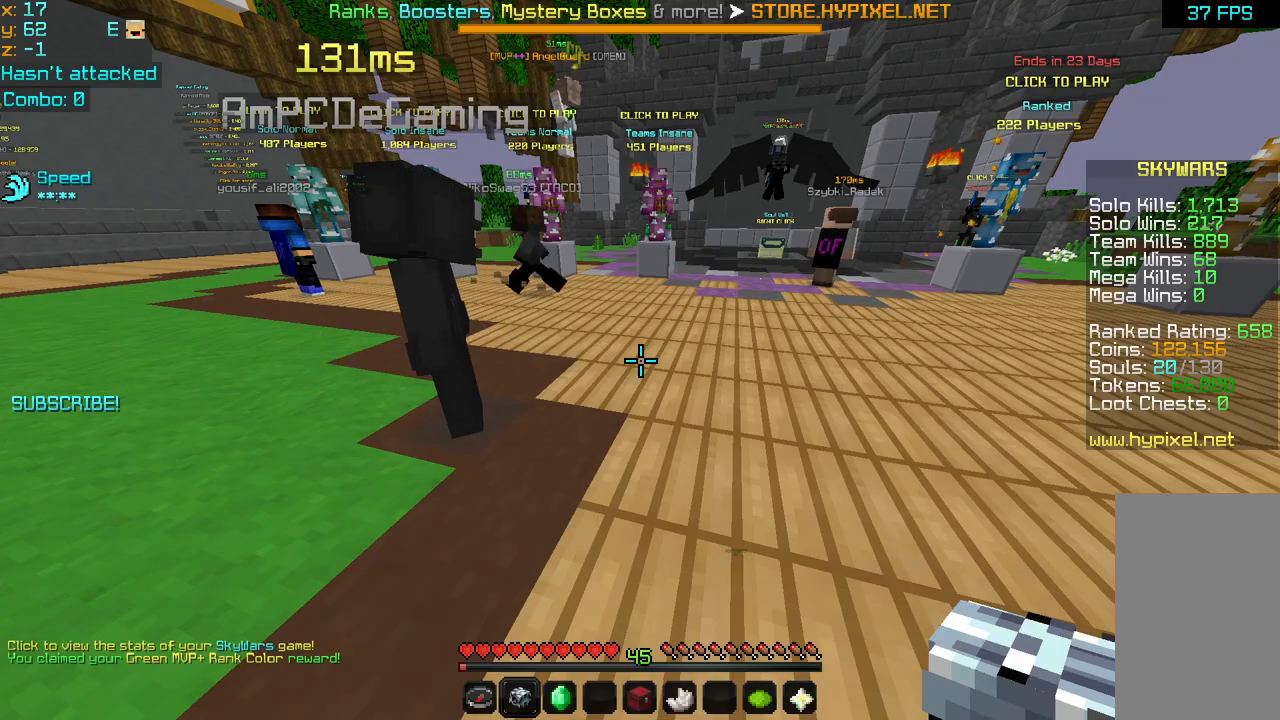
{"keys": [], "mouse": [], "events": []}
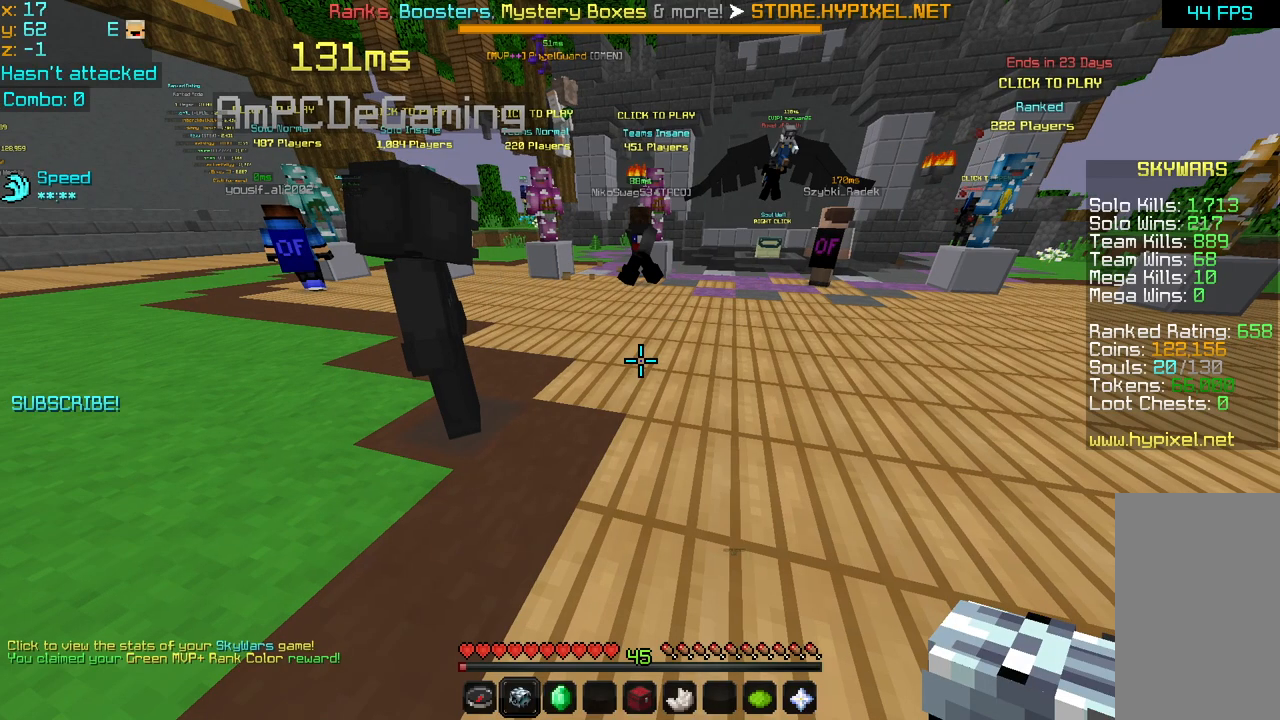
{"keys": [], "mouse": [], "events": []}
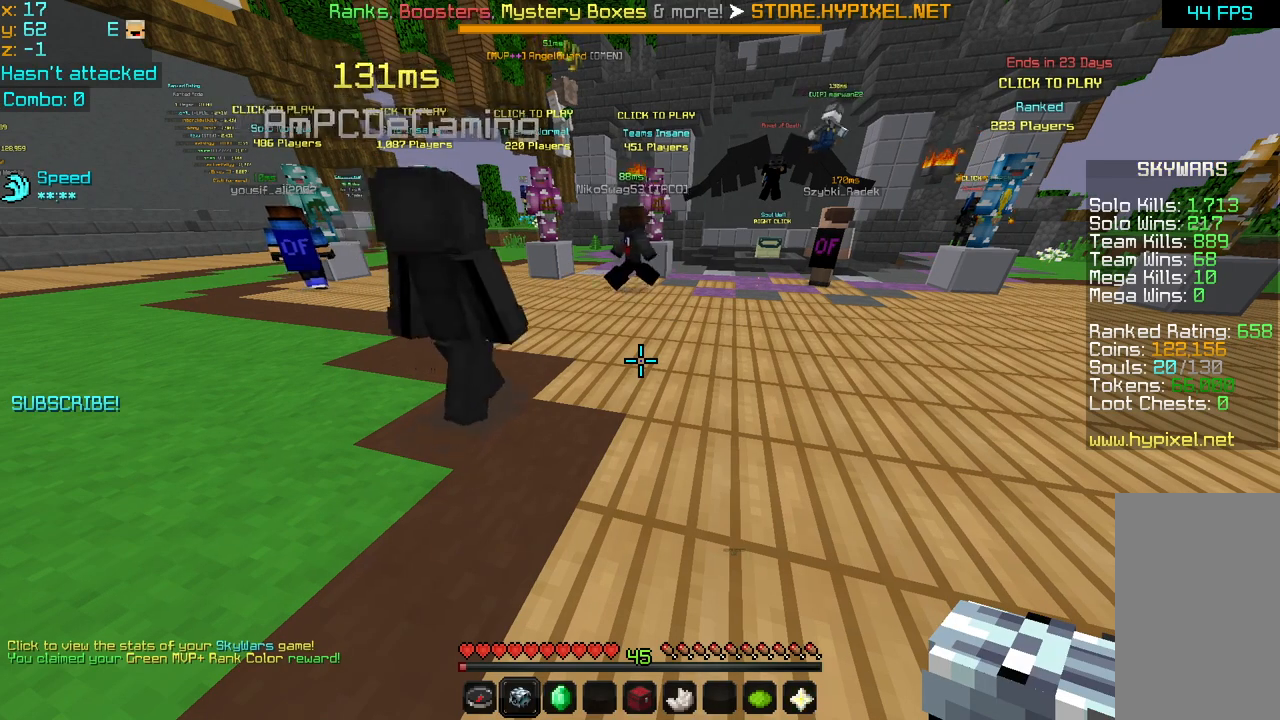
{"keys": [], "mouse": [], "events": []}
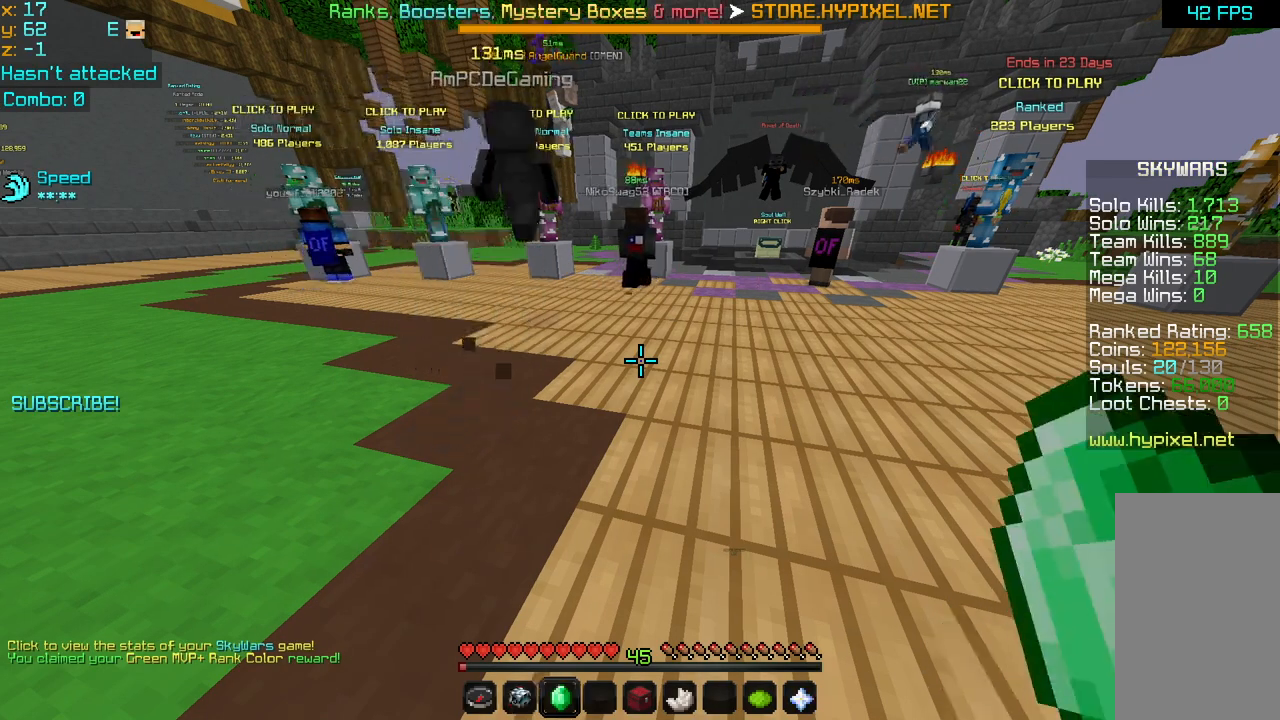
{"keys": [], "mouse": [], "events": []}
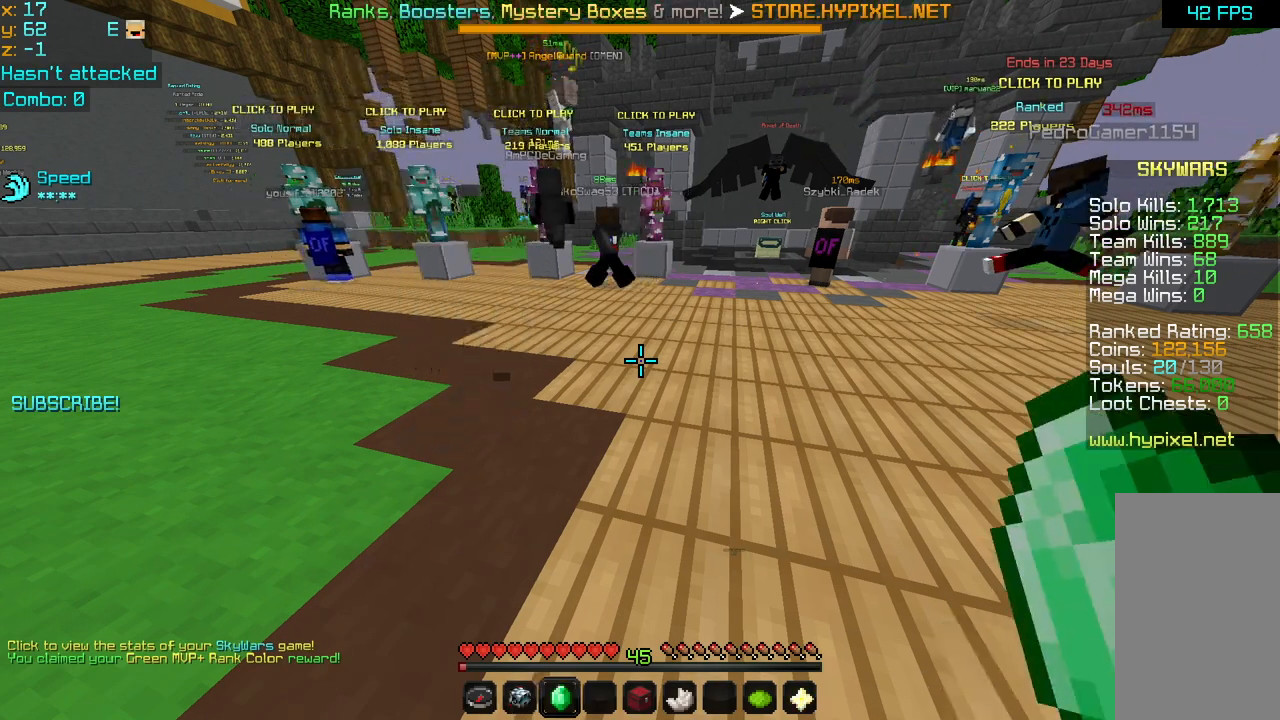
{"keys": [], "mouse": ["right"], "events": [[520, "mouse_right", "down"]]}